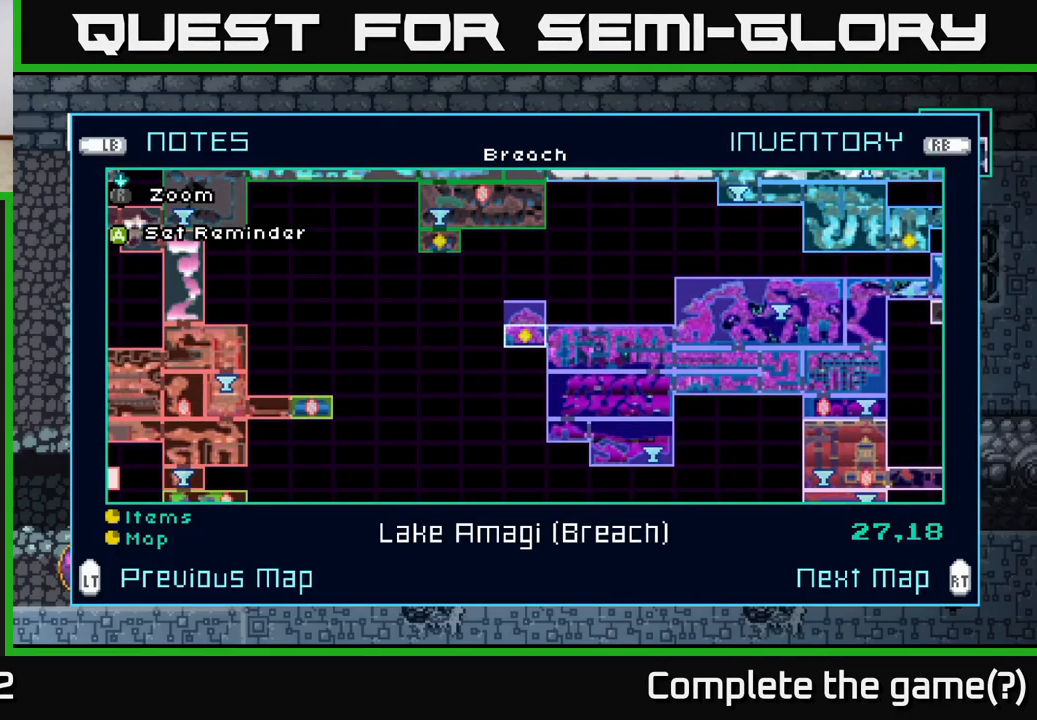
Gameplay with a controller (Xbox layout); each line is a JSON object with the inputs held at the frame after it. "events" lists button and stick changes between this image and that frame as [ms after this image, input, new state], when the widget could be followed in between.
{"buttons": ["B"], "left_stick": "center", "right_stick": "center", "events": [[450, "B", "down"]]}
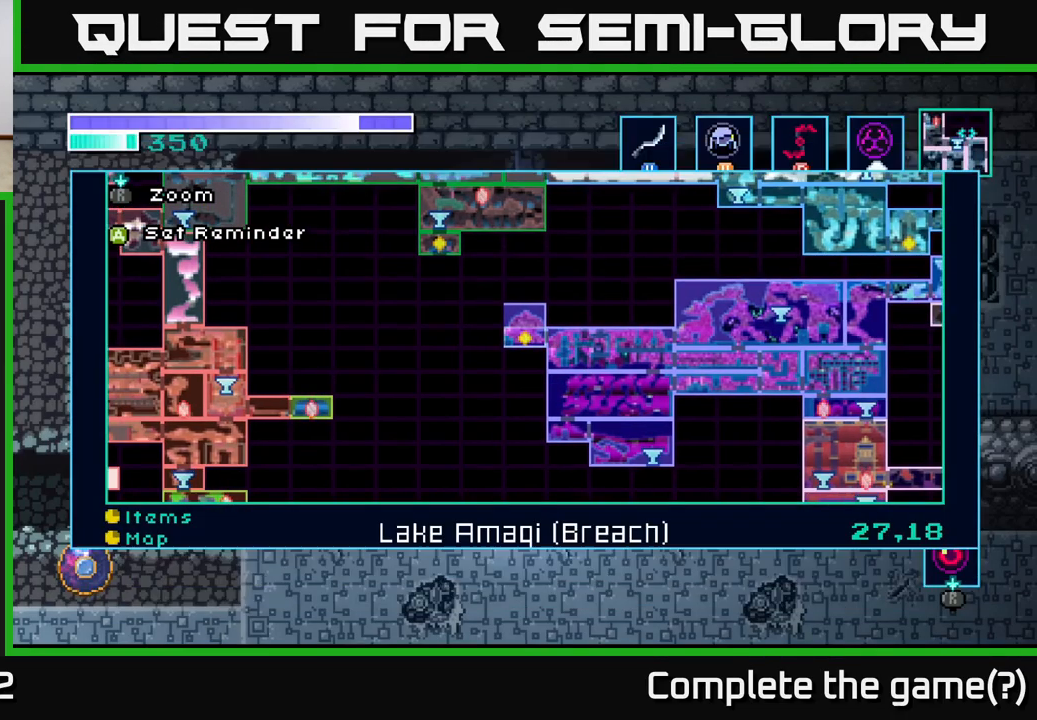
{"buttons": [], "left_stick": "center", "right_stick": "center", "events": [[100, "B", "up"]]}
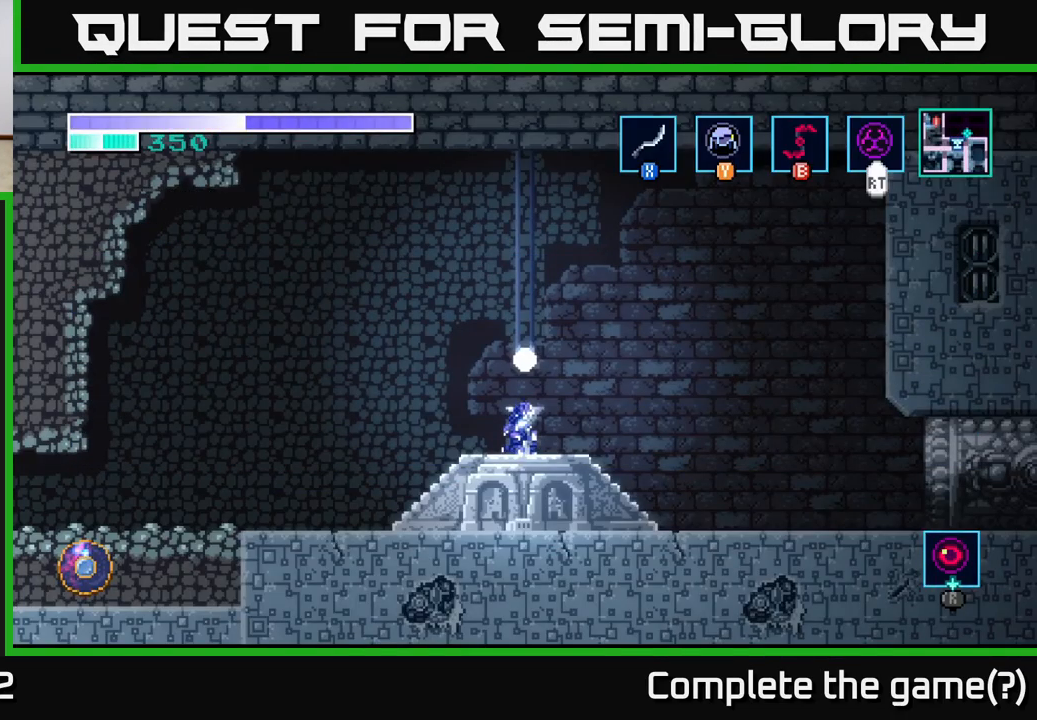
{"buttons": ["SELECT"], "left_stick": "center", "right_stick": "center", "events": [[433, "SELECT", "down"]]}
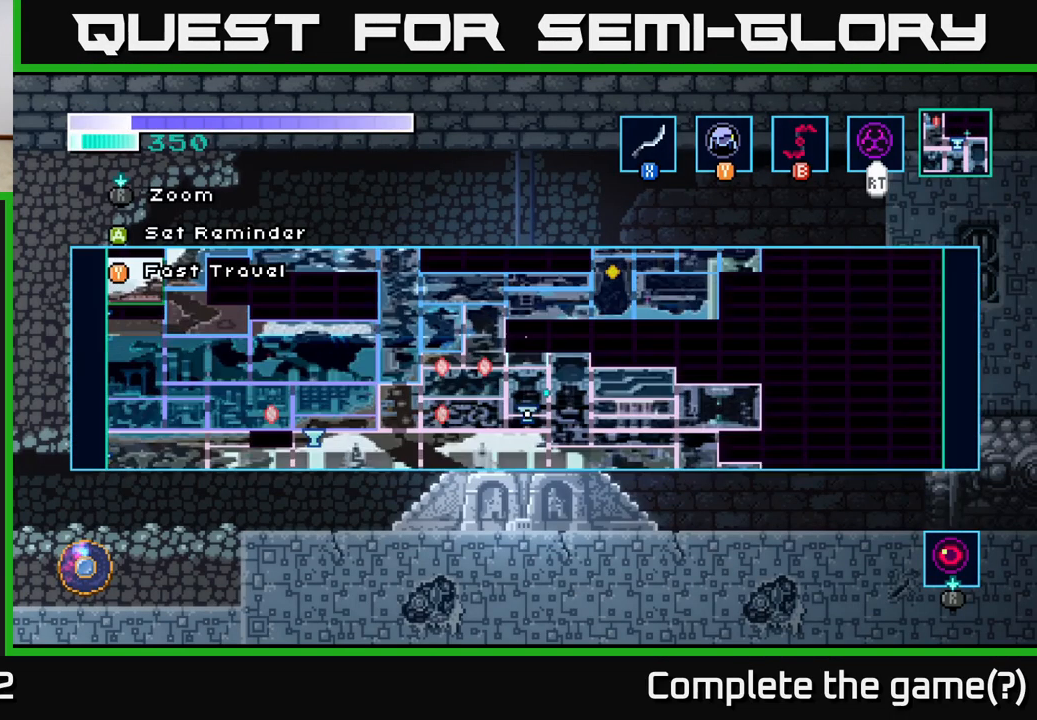
{"buttons": [], "left_stick": "center", "right_stick": "center", "events": [[100, "SELECT", "up"]]}
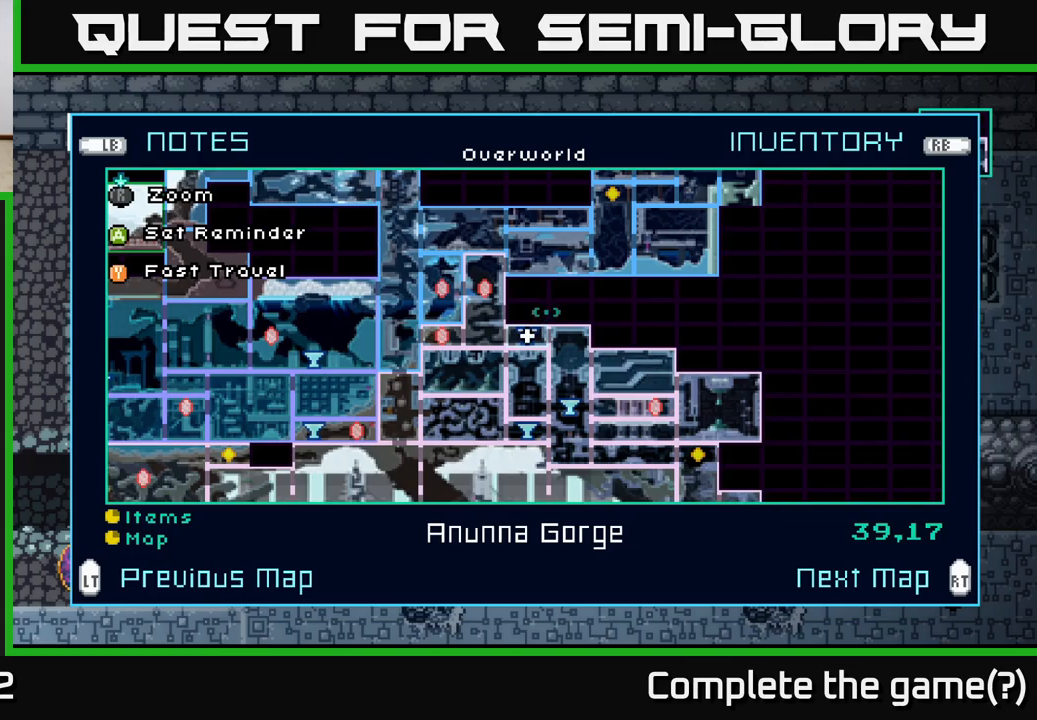
{"buttons": [], "left_stick": "center", "right_stick": "center", "events": []}
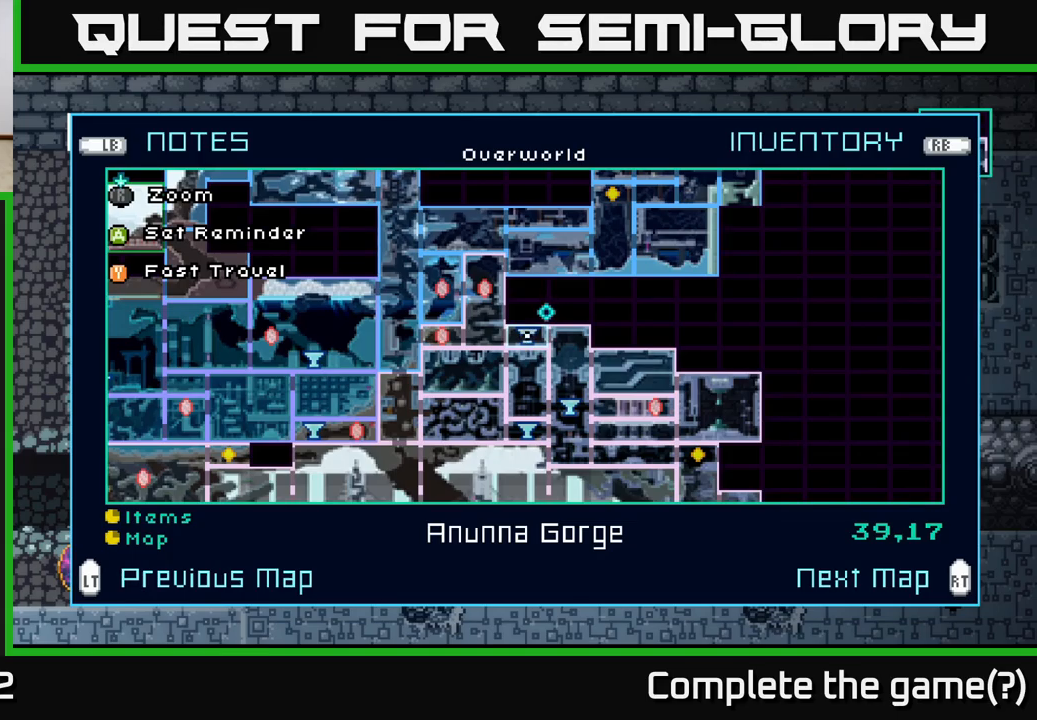
{"buttons": ["L2"], "left_stick": "center", "right_stick": "center", "events": [[417, "L2", "down"]]}
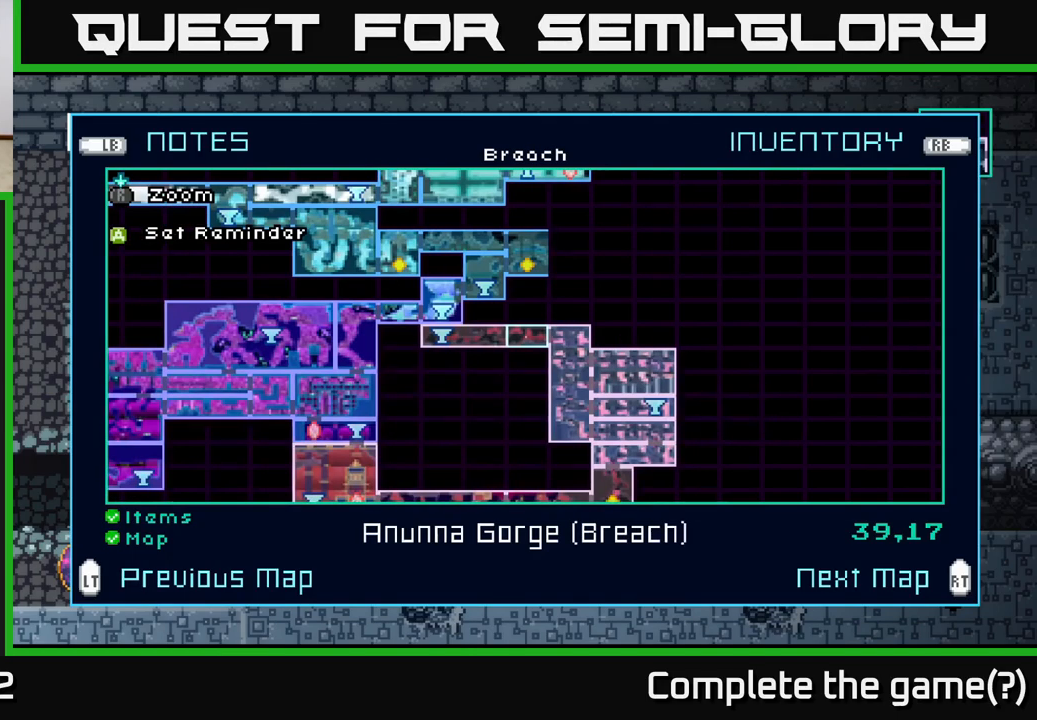
{"buttons": [], "left_stick": "left", "right_stick": "center", "events": [[67, "L2", "up"], [417, "left_stick", "left"]]}
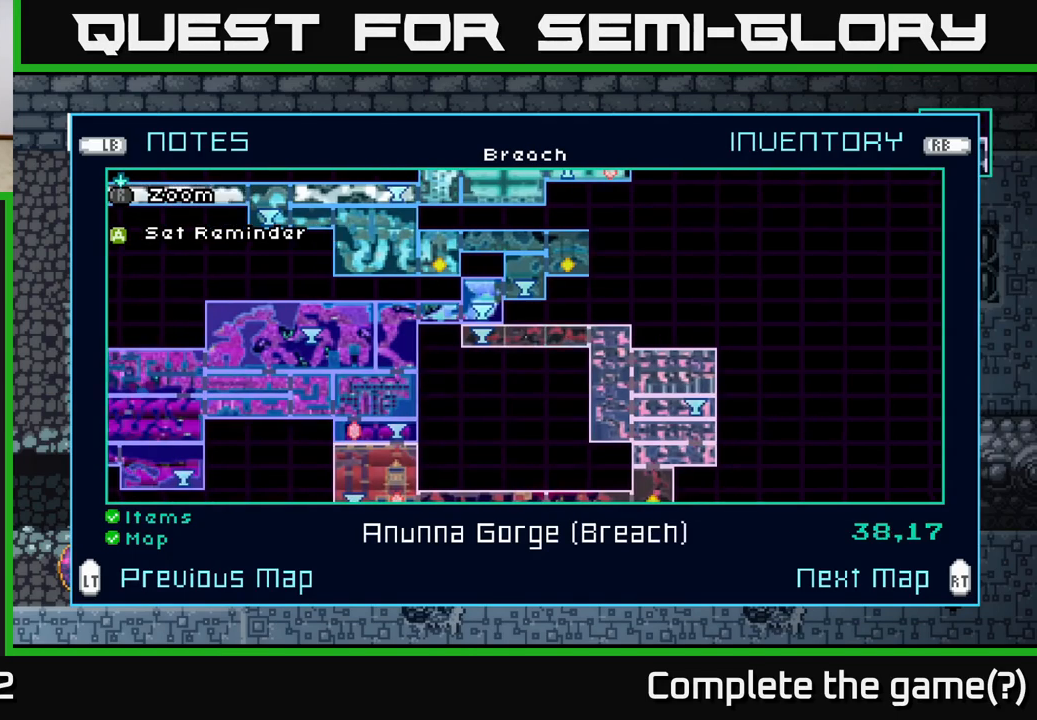
{"buttons": [], "left_stick": "left", "right_stick": "center", "events": []}
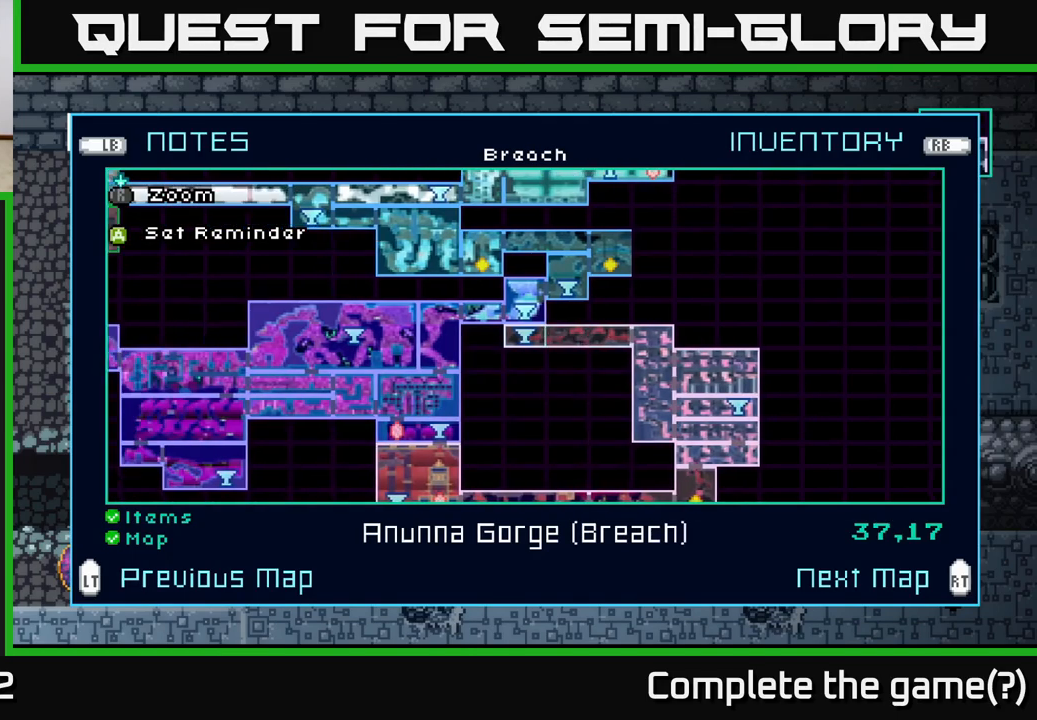
{"buttons": [], "left_stick": "left", "right_stick": "center", "events": []}
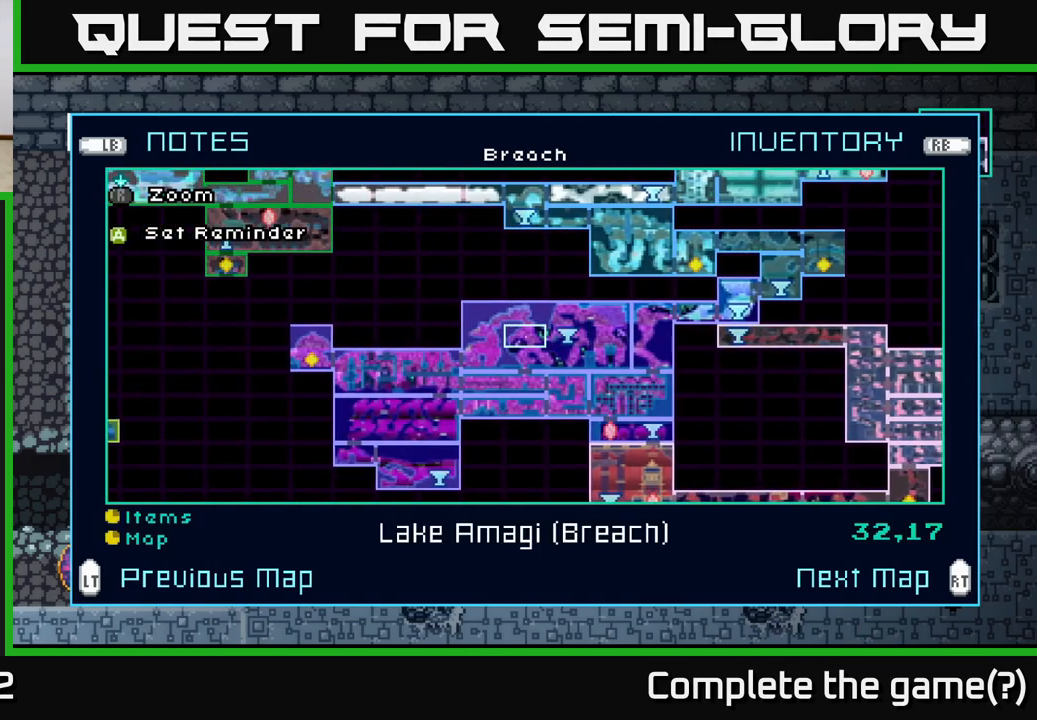
{"buttons": [], "left_stick": "center", "right_stick": "center", "events": [[400, "left_stick", "center"]]}
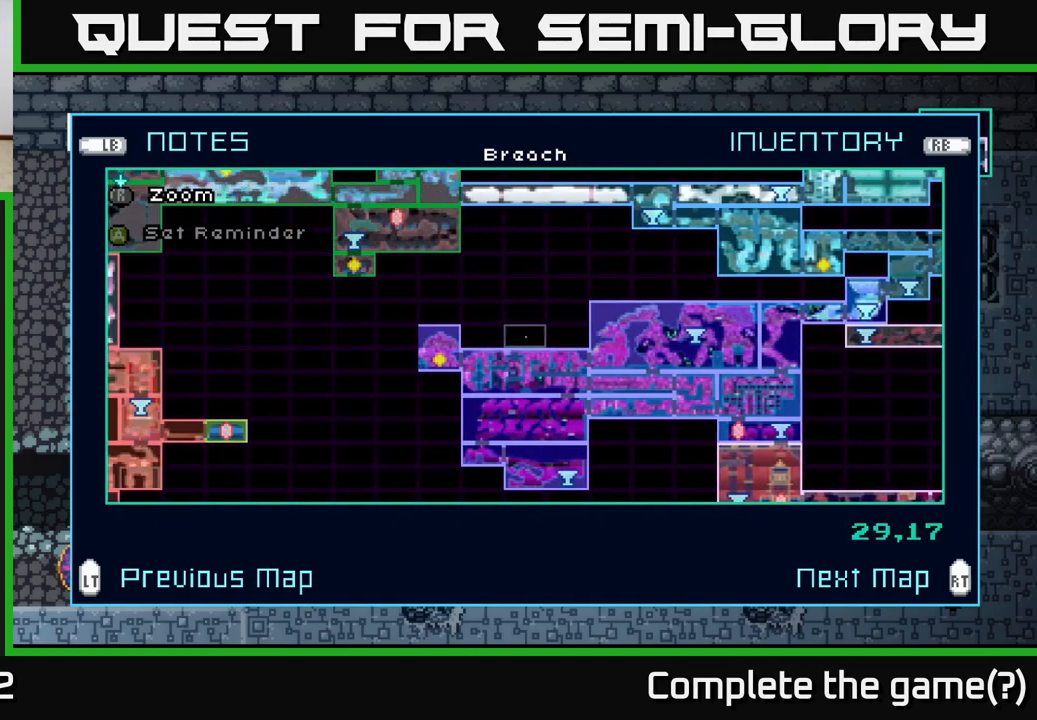
{"buttons": [], "left_stick": "center", "right_stick": "center", "events": [[84, "left_stick", "left"], [250, "left_stick", "center"], [317, "left_stick", "left"], [467, "left_stick", "center"]]}
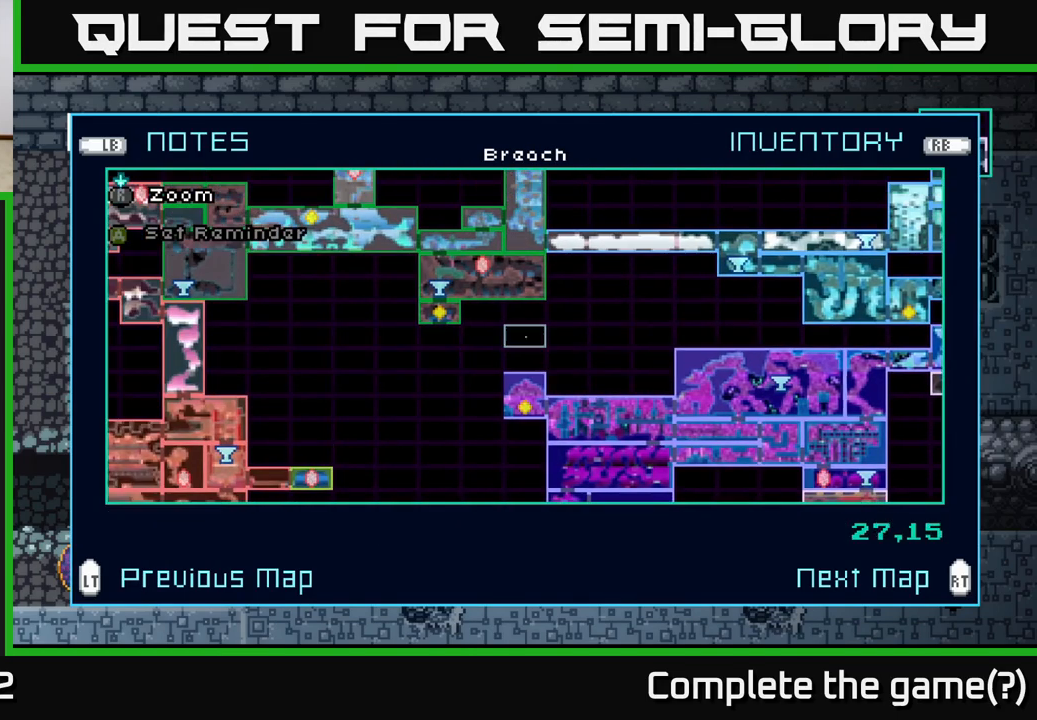
{"buttons": [], "left_stick": "down", "right_stick": "center", "events": [[84, "left_stick", "down"], [267, "left_stick", "center"], [384, "left_stick", "down"]]}
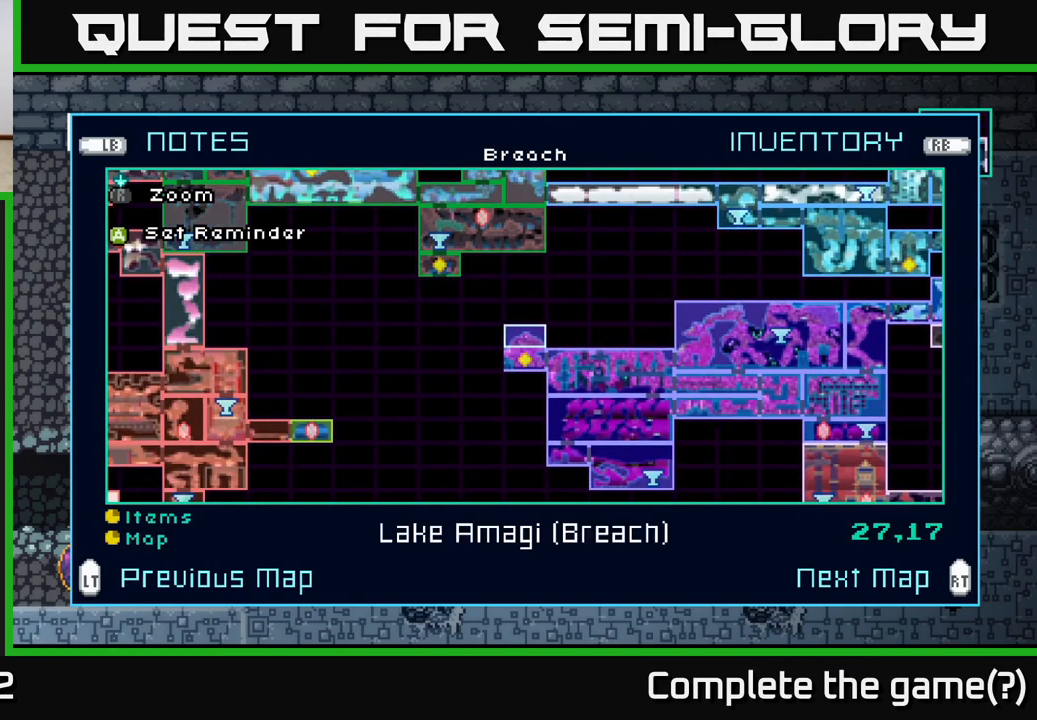
{"buttons": [], "left_stick": "center", "right_stick": "center", "events": [[34, "left_stick", "center"], [150, "left_stick", "down"], [317, "left_stick", "center"]]}
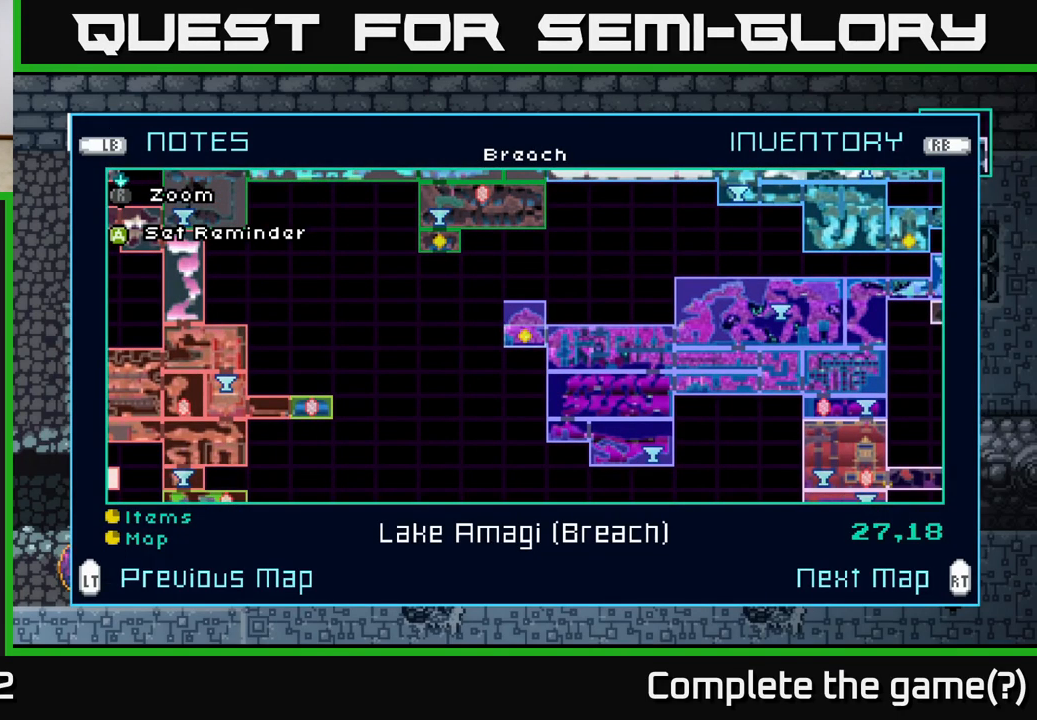
{"buttons": [], "left_stick": "center", "right_stick": "center", "events": [[150, "left_stick", "right"], [350, "left_stick", "center"]]}
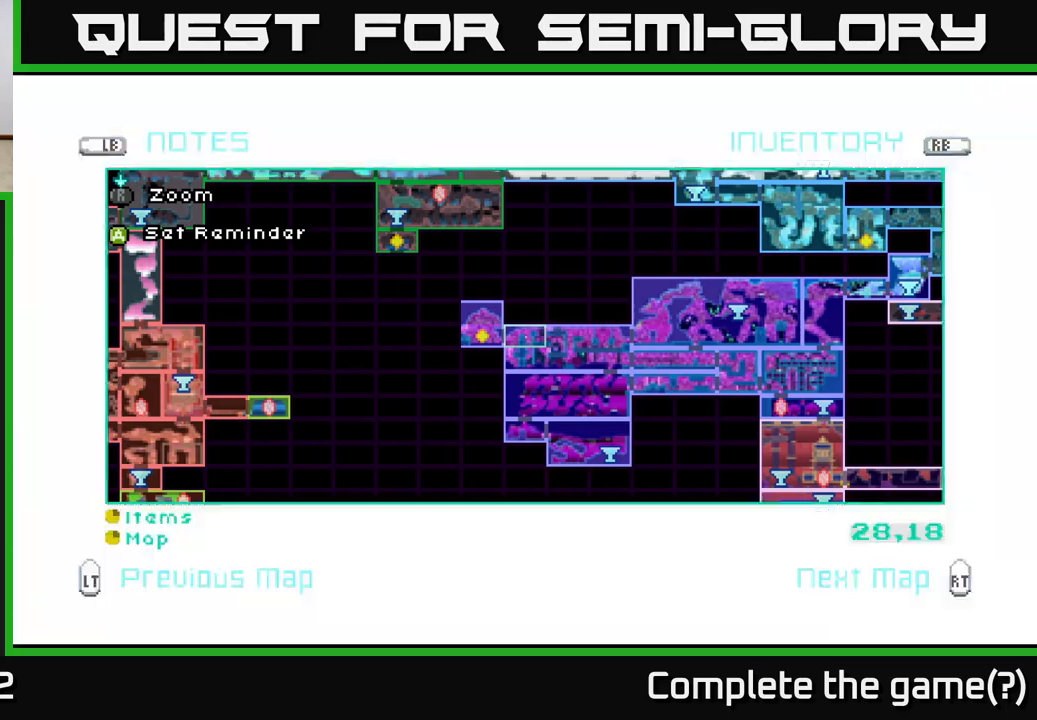
{"buttons": [], "left_stick": "down", "right_stick": "center", "events": [[367, "left_stick", "down"]]}
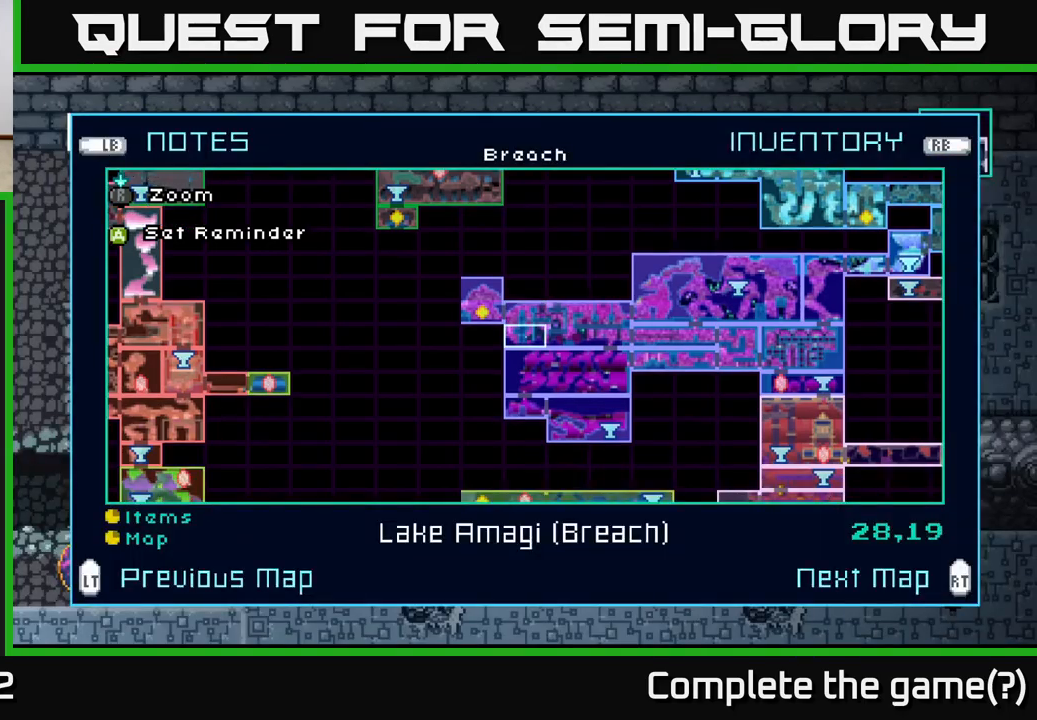
{"buttons": [], "left_stick": "center", "right_stick": "center", "events": [[67, "left_stick", "center"]]}
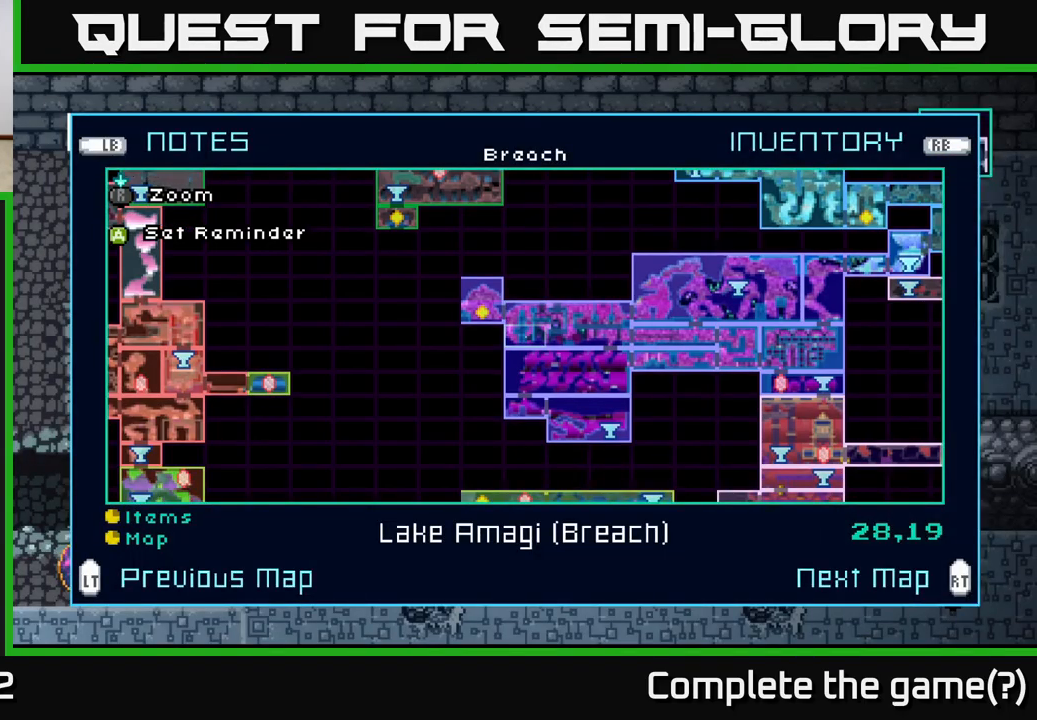
{"buttons": [], "left_stick": "up-left", "right_stick": "center", "events": [[134, "left_stick", "left"], [350, "left_stick", "center"], [434, "left_stick", "up-left"]]}
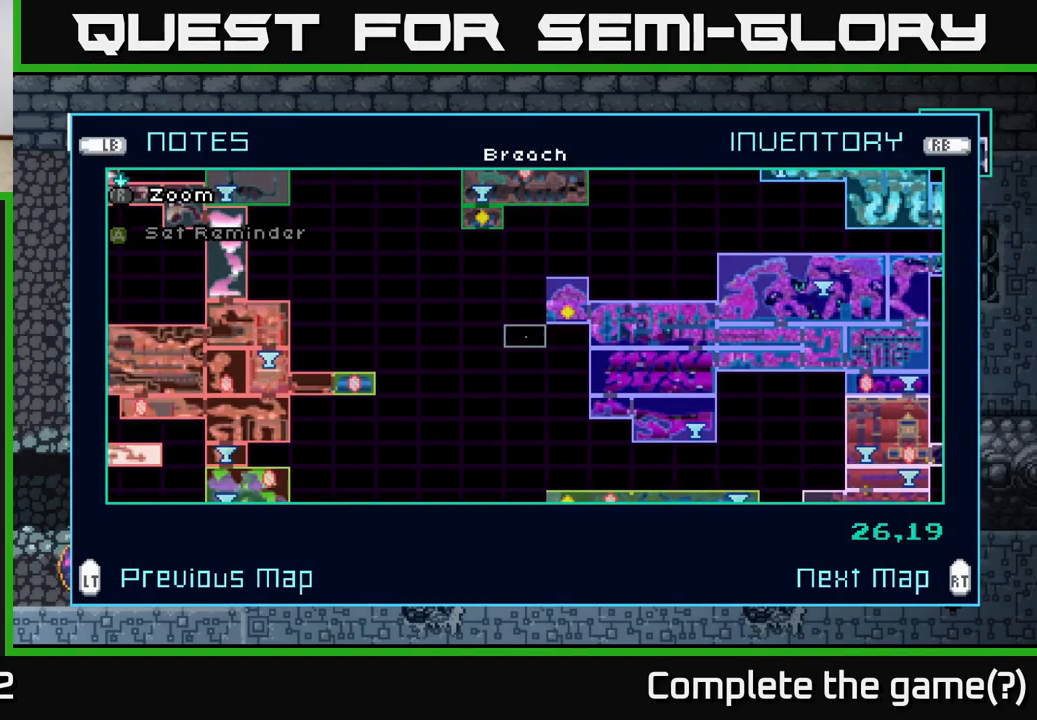
{"buttons": [], "left_stick": "up", "right_stick": "center", "events": [[134, "left_stick", "center"], [250, "left_stick", "up"], [417, "left_stick", "center"], [500, "left_stick", "up"]]}
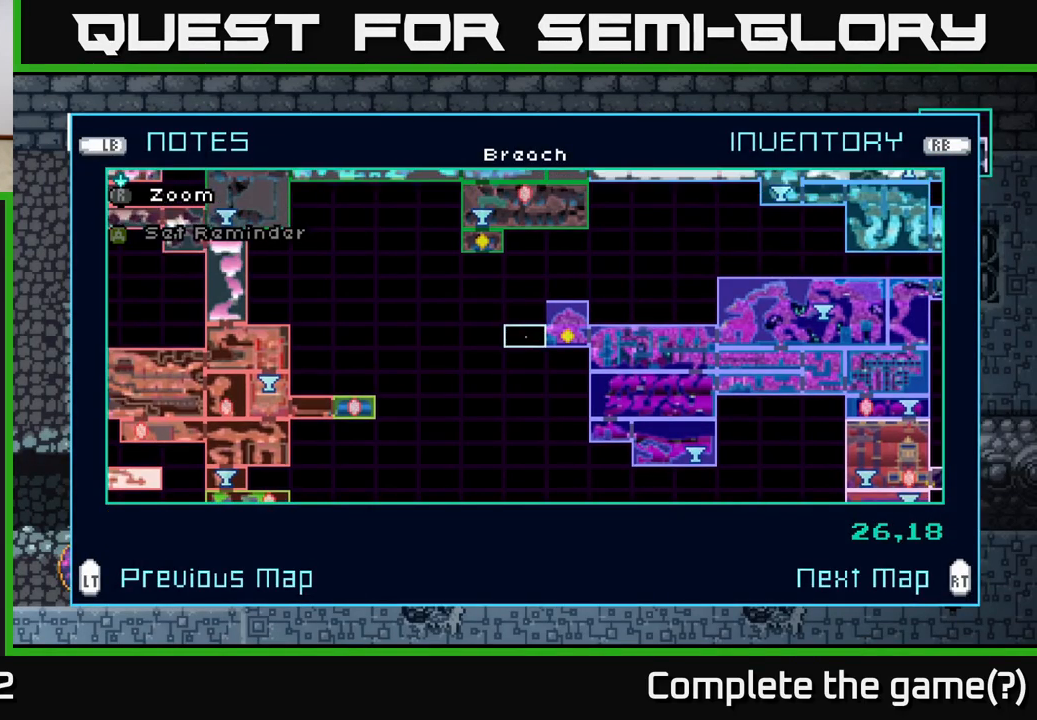
{"buttons": [], "left_stick": "up", "right_stick": "center", "events": [[184, "left_stick", "center"], [250, "left_stick", "up"]]}
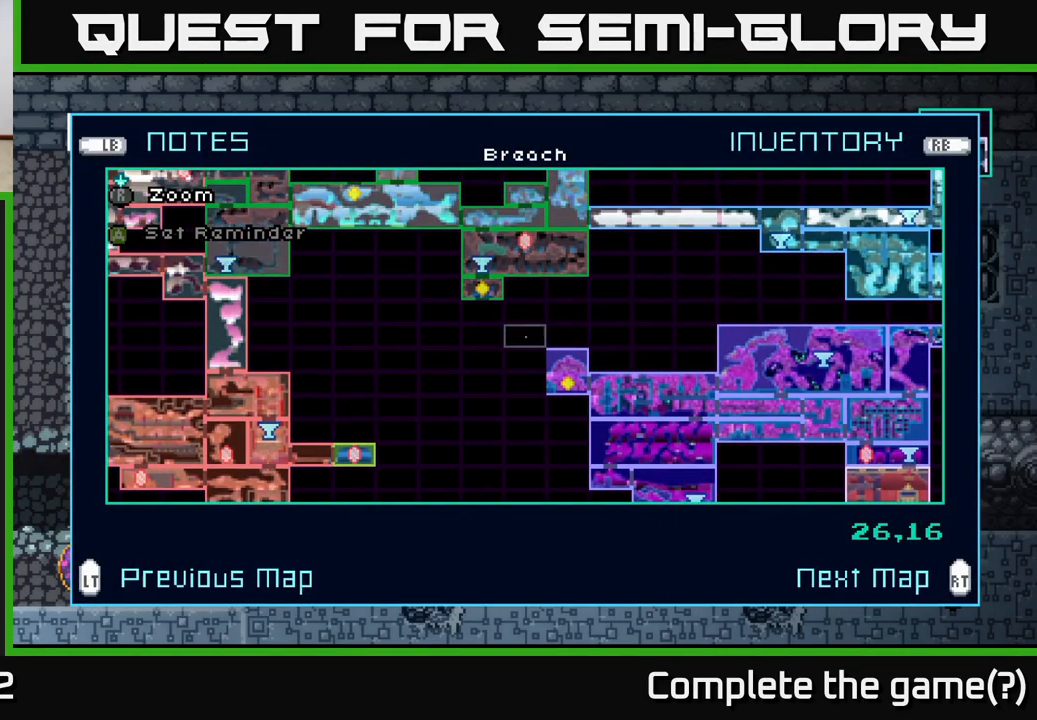
{"buttons": [], "left_stick": "up", "right_stick": "center", "events": [[317, "left_stick", "center"], [417, "left_stick", "up"]]}
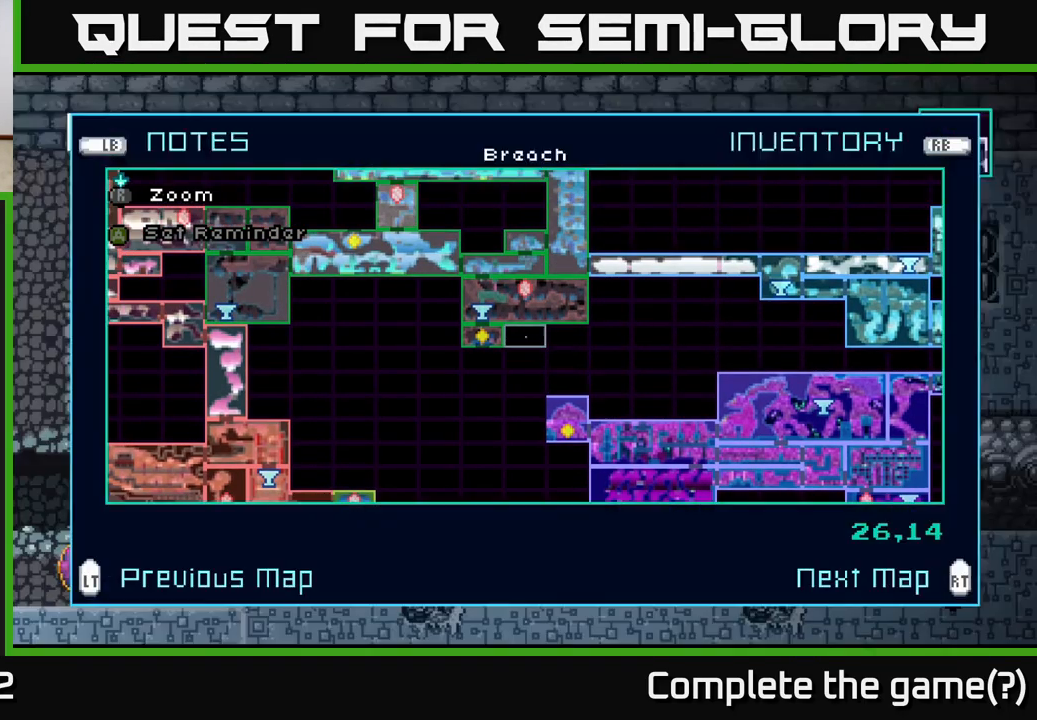
{"buttons": [], "left_stick": "center", "right_stick": "center", "events": [[84, "left_stick", "center"], [167, "left_stick", "up"], [334, "left_stick", "center"]]}
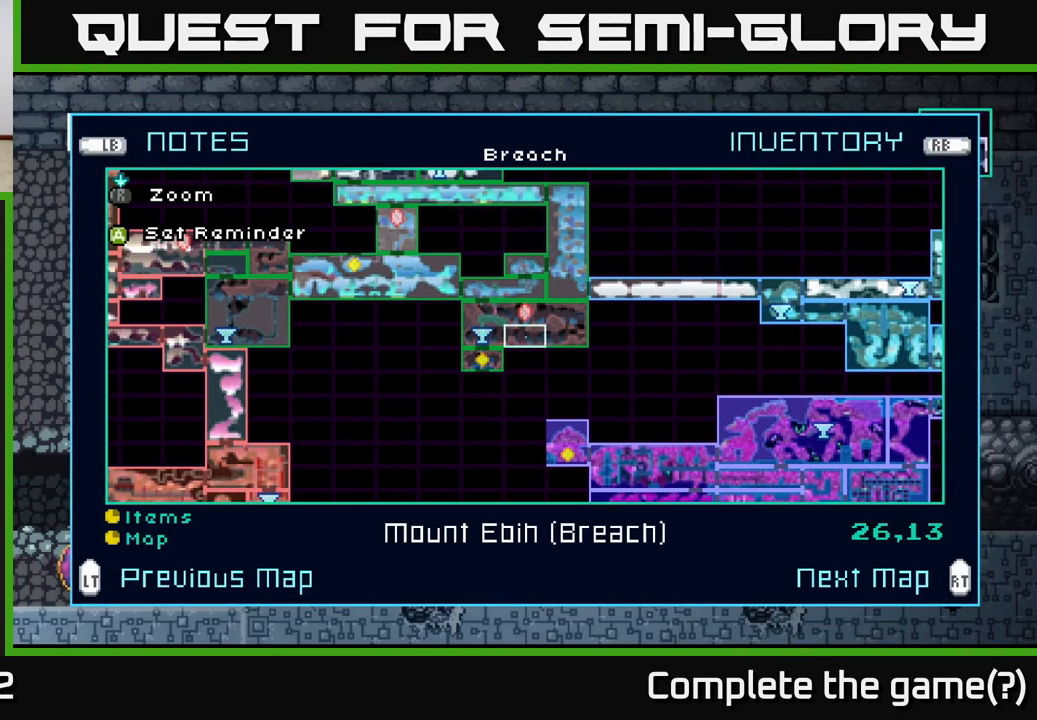
{"buttons": [], "left_stick": "center", "right_stick": "center", "events": [[17, "left_stick", "down"], [200, "left_stick", "center"]]}
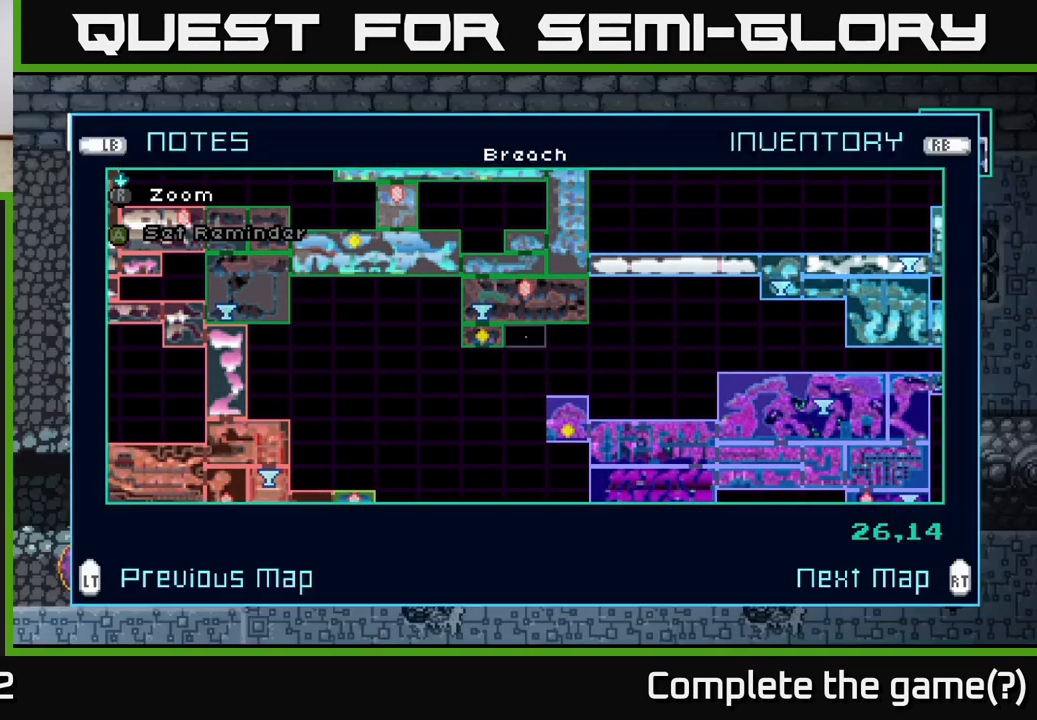
{"buttons": [], "left_stick": "right", "right_stick": "center", "events": [[500, "left_stick", "right"]]}
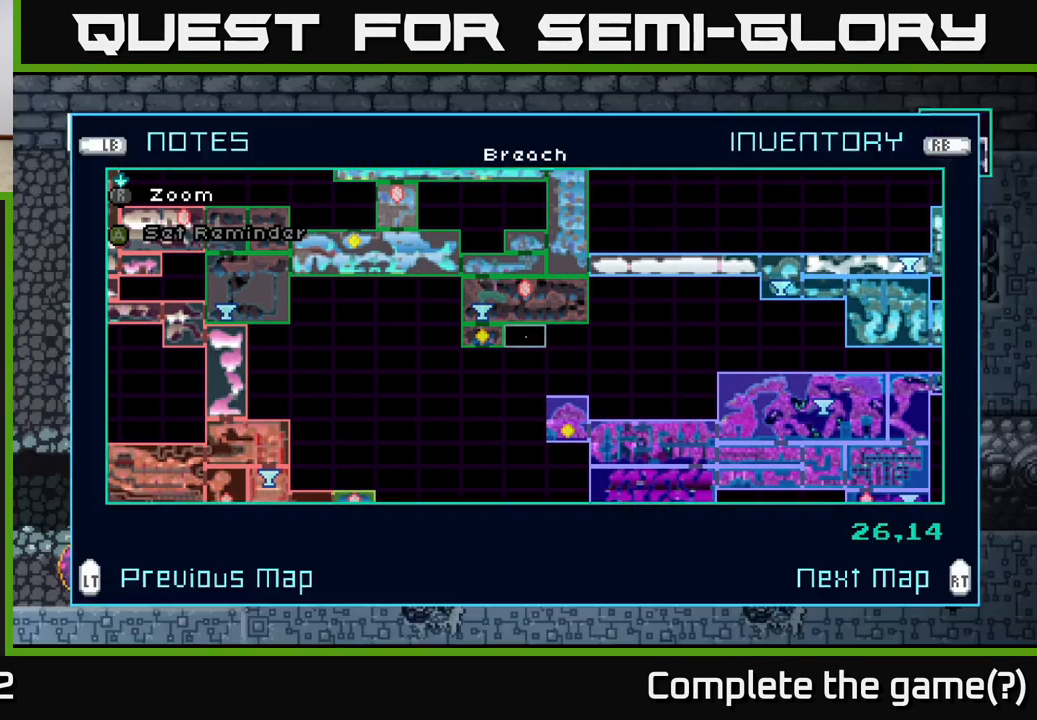
{"buttons": [], "left_stick": "center", "right_stick": "center", "events": [[217, "left_stick", "center"]]}
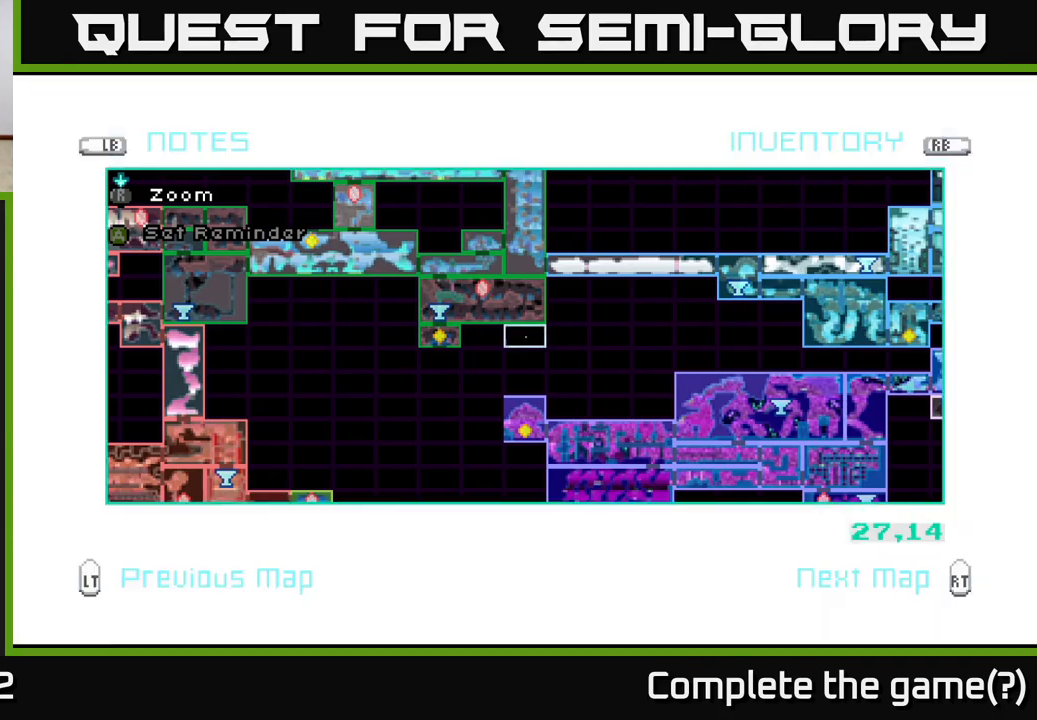
{"buttons": [], "left_stick": "center", "right_stick": "center", "events": [[33, "left_stick", "right"], [233, "left_stick", "center"]]}
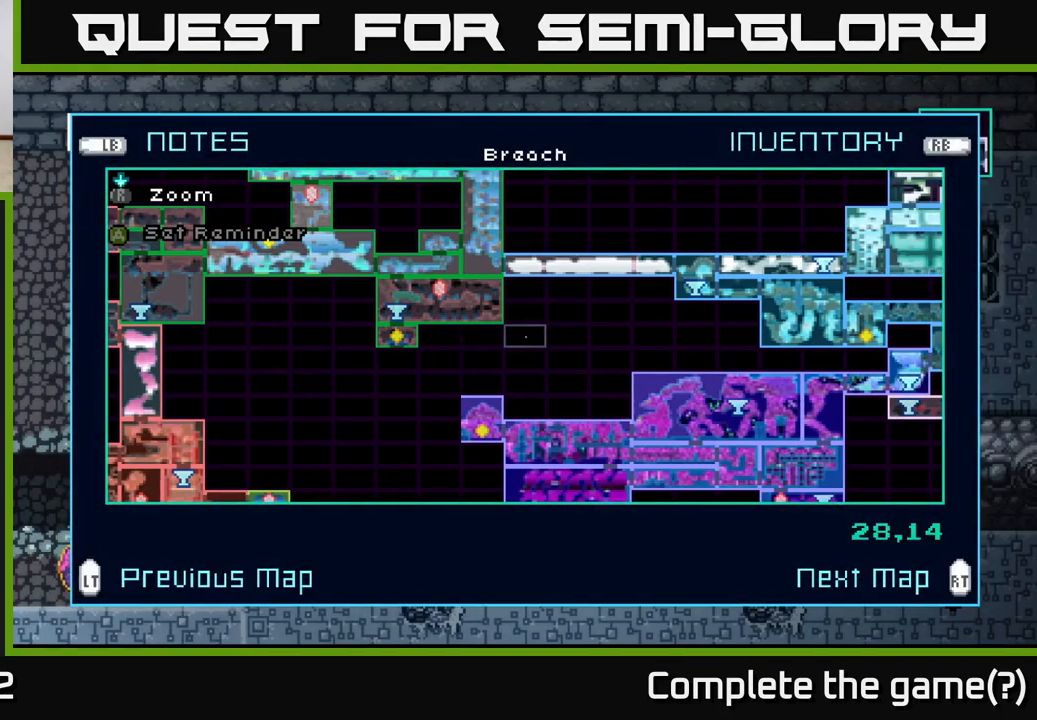
{"buttons": [], "left_stick": "down", "right_stick": "center", "events": [[17, "left_stick", "left"], [183, "left_stick", "center"], [367, "left_stick", "down"]]}
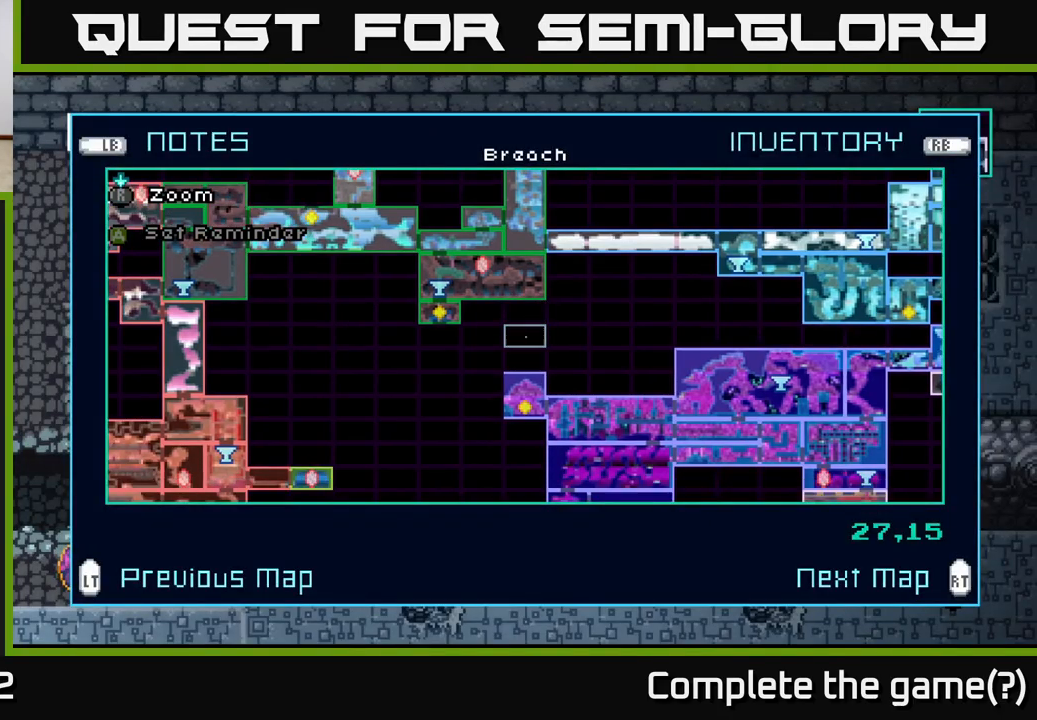
{"buttons": [], "left_stick": "down", "right_stick": "center", "events": [[50, "left_stick", "center"], [133, "left_stick", "left"], [300, "left_stick", "center"], [400, "left_stick", "down"]]}
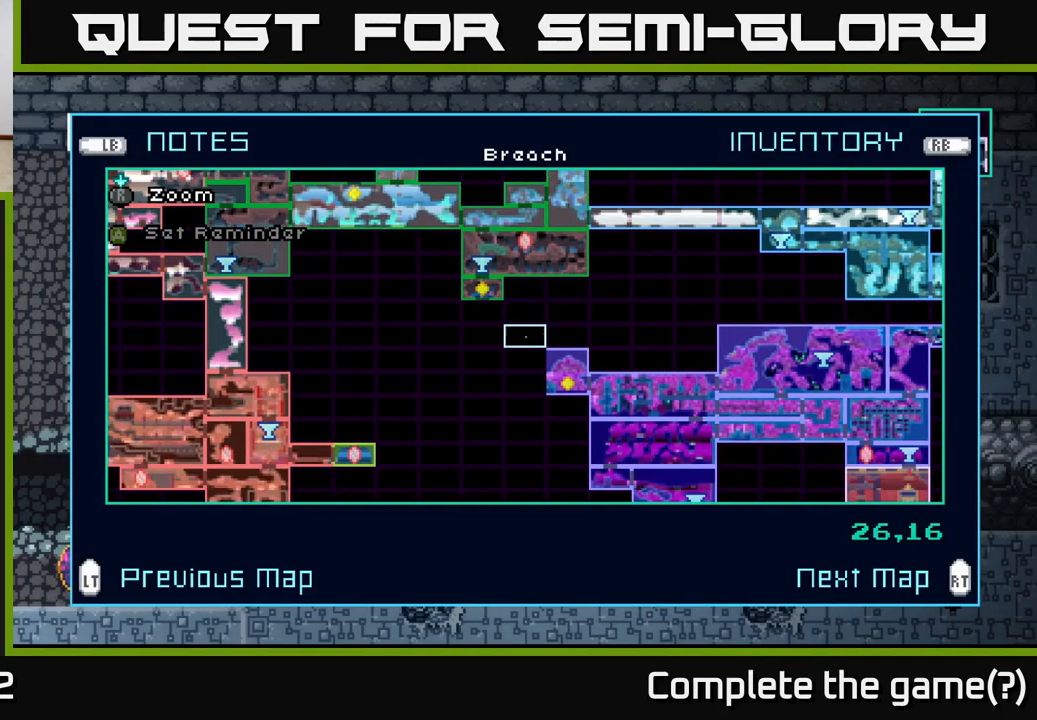
{"buttons": [], "left_stick": "left", "right_stick": "center", "events": [[83, "left_stick", "center"], [167, "left_stick", "right"], [333, "left_stick", "center"], [400, "left_stick", "left"]]}
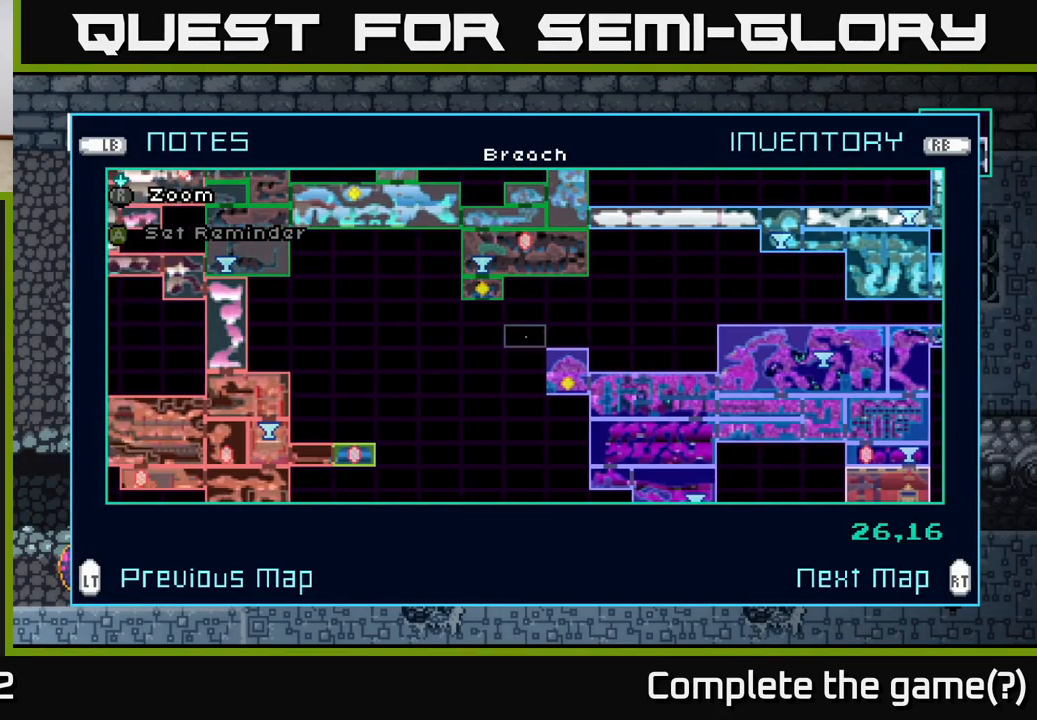
{"buttons": [], "left_stick": "right", "right_stick": "center", "events": [[50, "left_stick", "center"], [117, "left_stick", "down"], [283, "left_stick", "center"], [383, "left_stick", "right"]]}